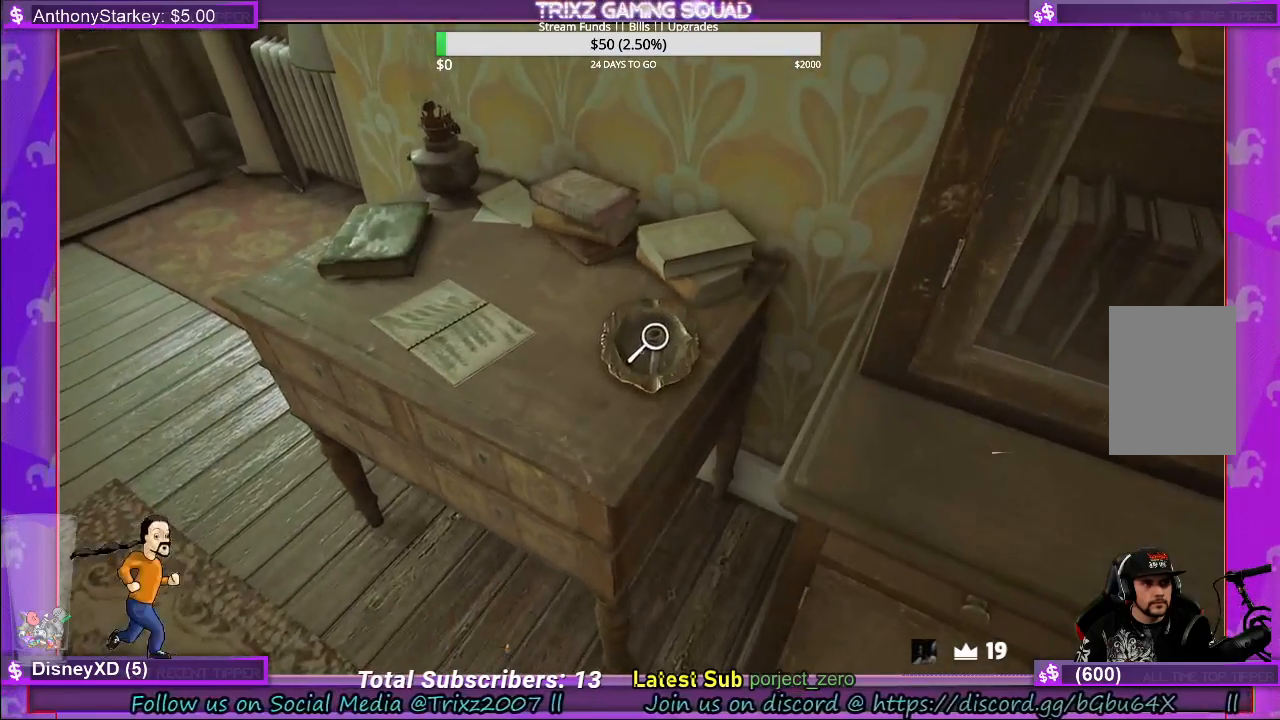
Gameplay with keyboard and mouse; each line is a JSON object with the keys and mouse buttons held at the frame after it. "events" lists presses ("down") and releases ("up") of "a", "ctrl", "d", "e", "f", "q", "r", "s", "shift", "space", "tab", "w", "mouse_left", "mouse_wheel", "mouse_right" and "mouse_mb4" between this image and that frame as [ms after this image, input, new state], when the widget could be followed in between. "mouse_left", "mouse_wheel", "mouse_right", "mouse_mb4" = the "left", "wheel", "right", "mb4" buttons of the "mouse" list. No other keys are recorded. "wheel" means that the mouse wheel is clicked or scrolled. Mouse movement is not recorded.
{"keys": ["w"], "mouse": ["left"], "events": [[50, "mouse_left", "up"], [233, "mouse_left", "down"], [367, "mouse_left", "up"], [367, "w", "down"], [450, "mouse_left", "down"]]}
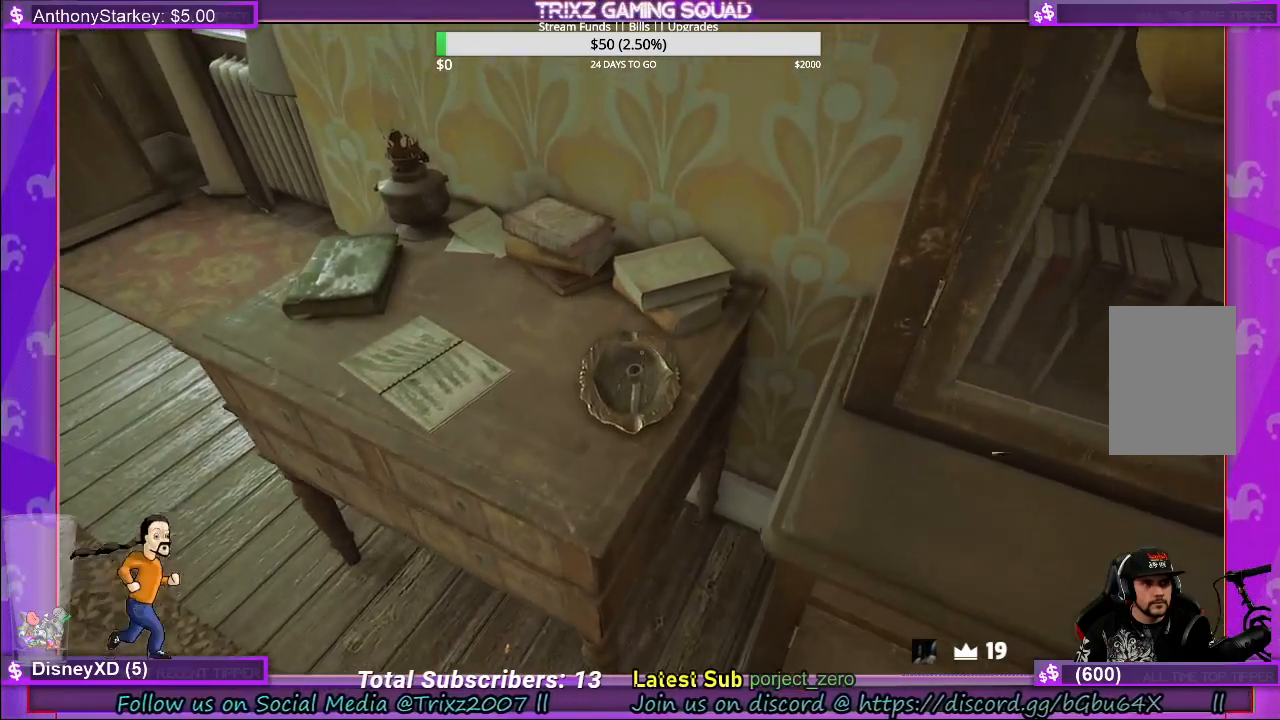
{"keys": [], "mouse": [], "events": [[50, "mouse_left", "up"], [133, "w", "up"]]}
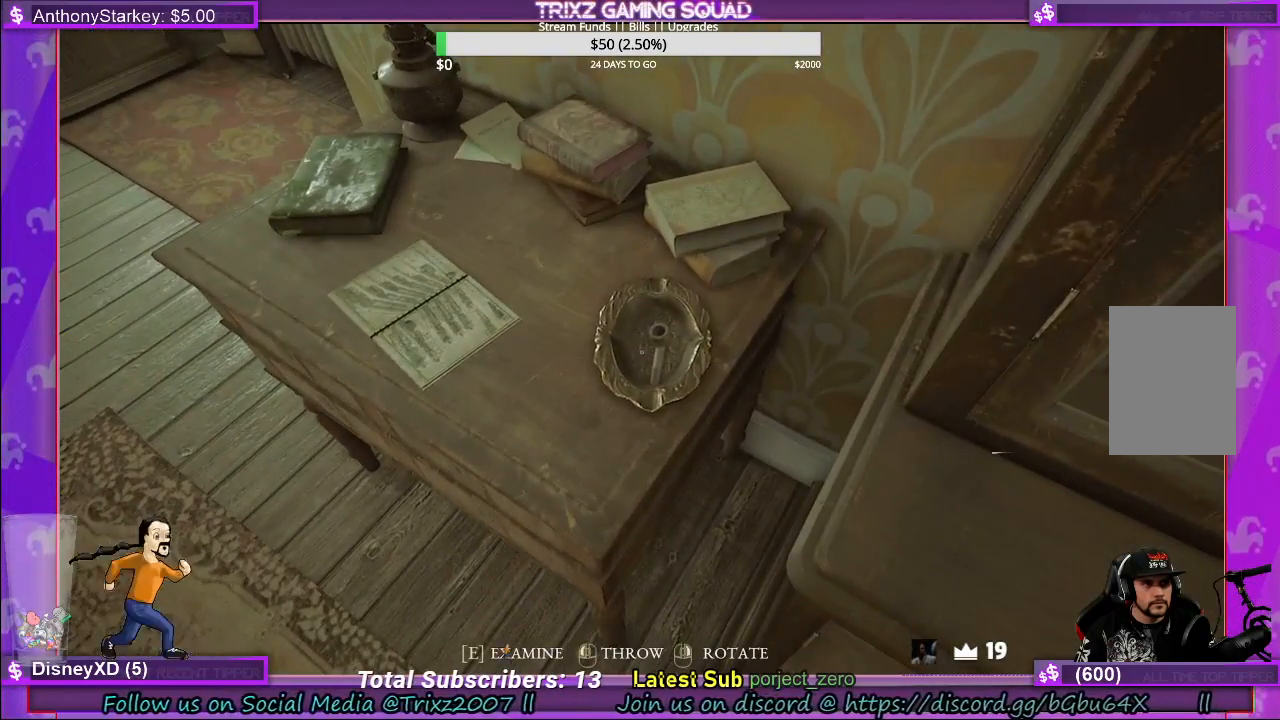
{"keys": [], "mouse": [], "events": []}
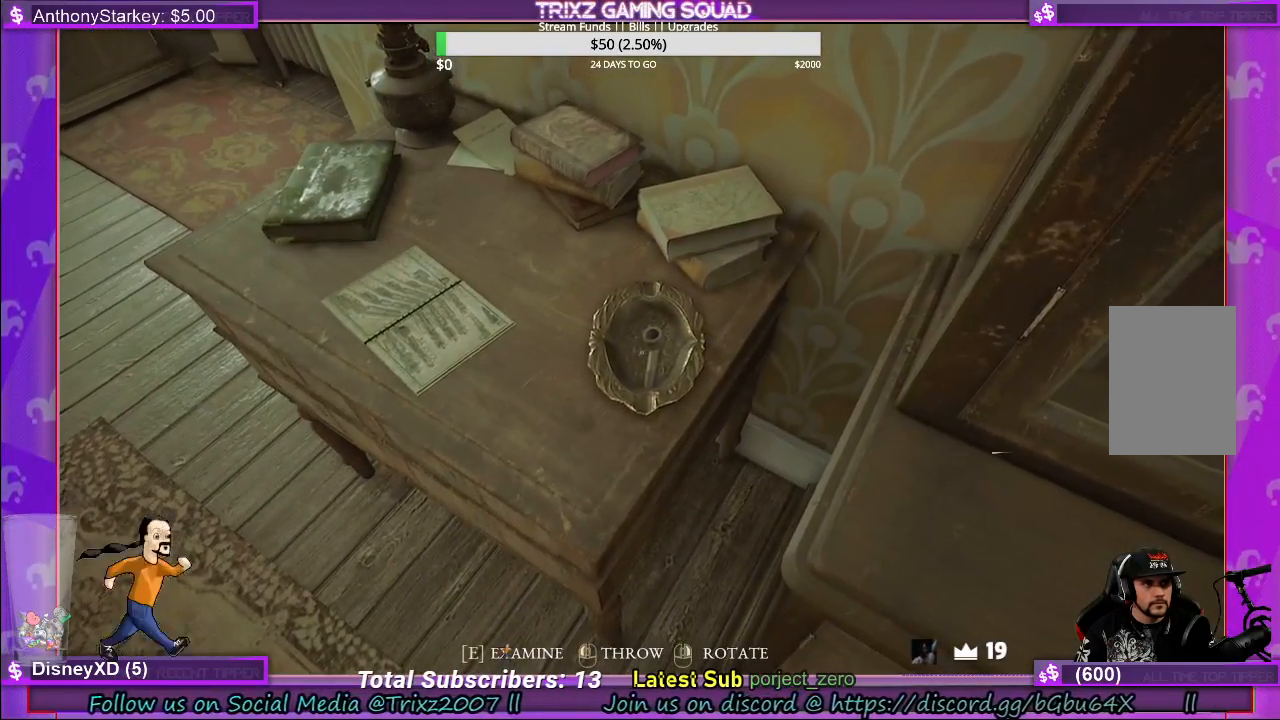
{"keys": [], "mouse": [], "events": [[233, "mouse_left", "down"], [383, "mouse_left", "up"]]}
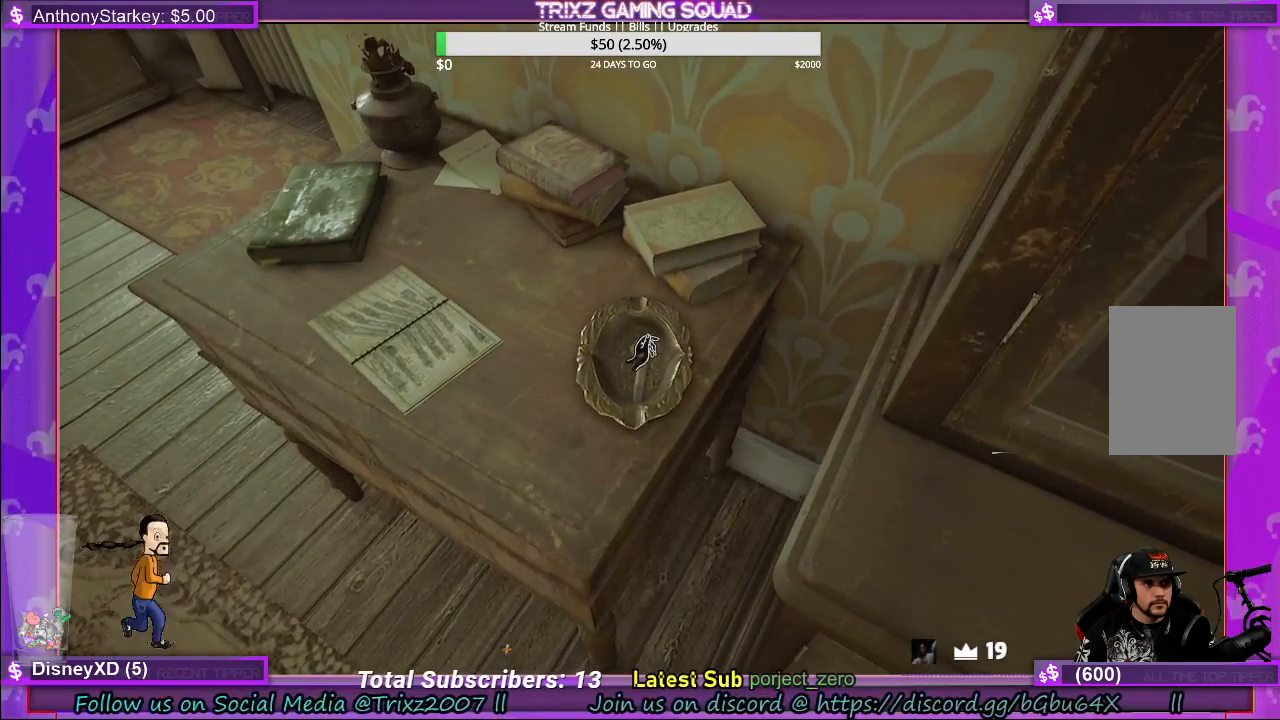
{"keys": [], "mouse": [], "events": [[267, "mouse_left", "down"], [400, "mouse_left", "up"]]}
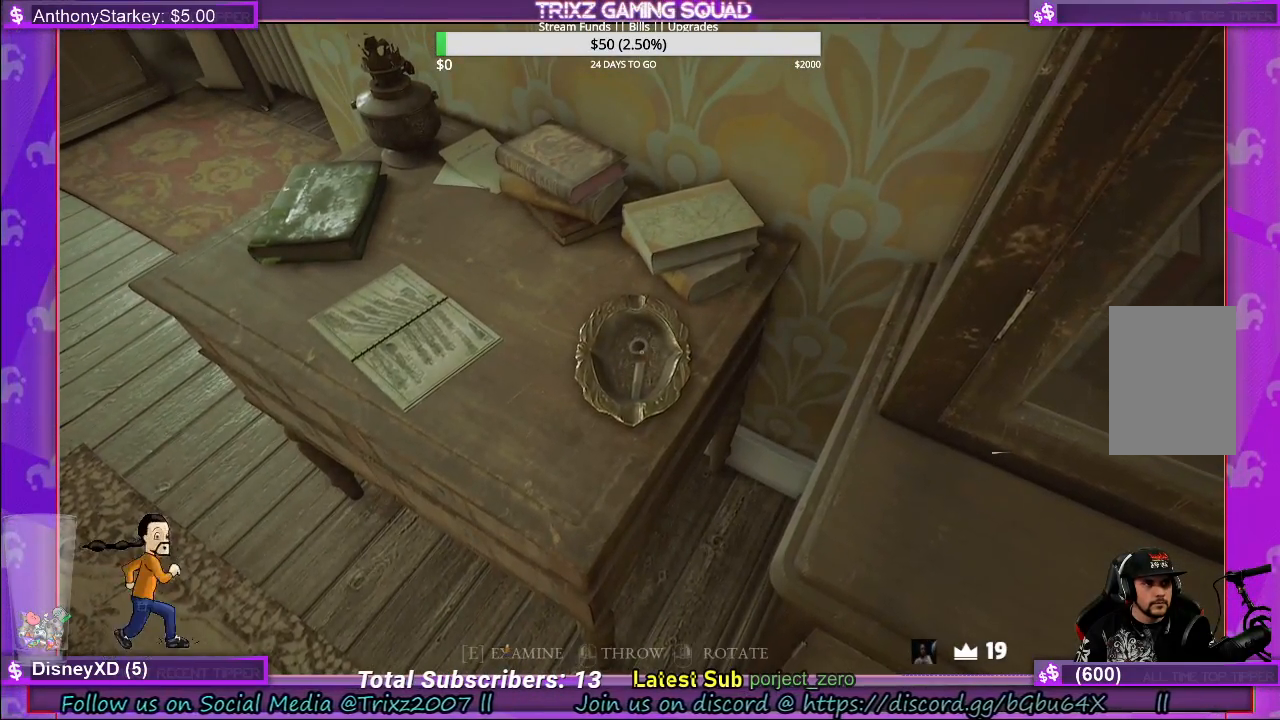
{"keys": [], "mouse": [], "events": []}
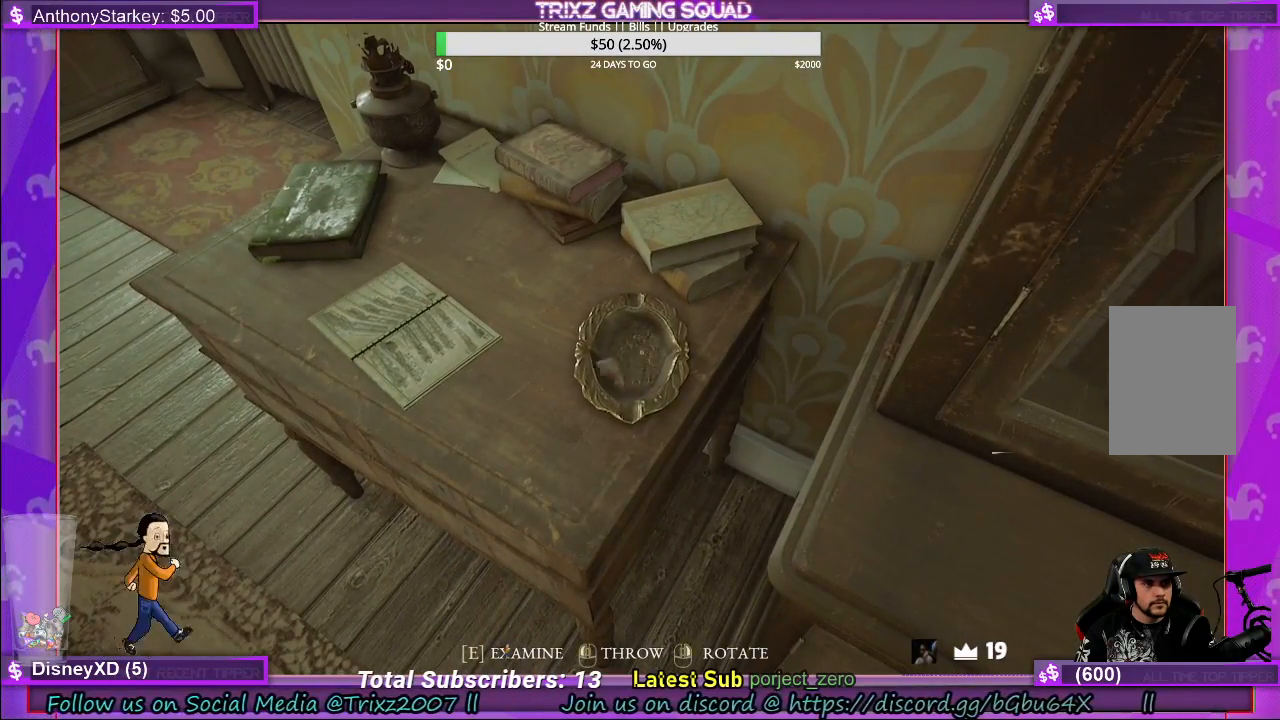
{"keys": [], "mouse": [], "events": []}
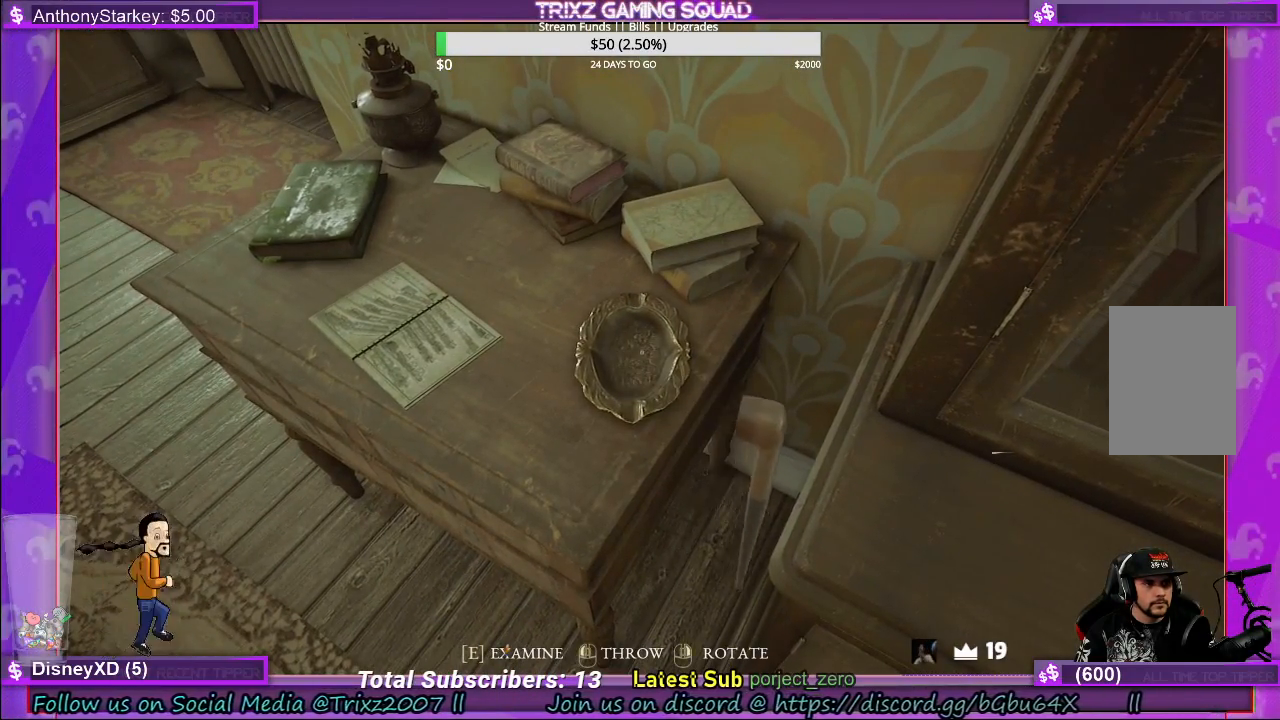
{"keys": [], "mouse": [], "events": [[333, "mouse_left", "down"], [433, "mouse_left", "up"]]}
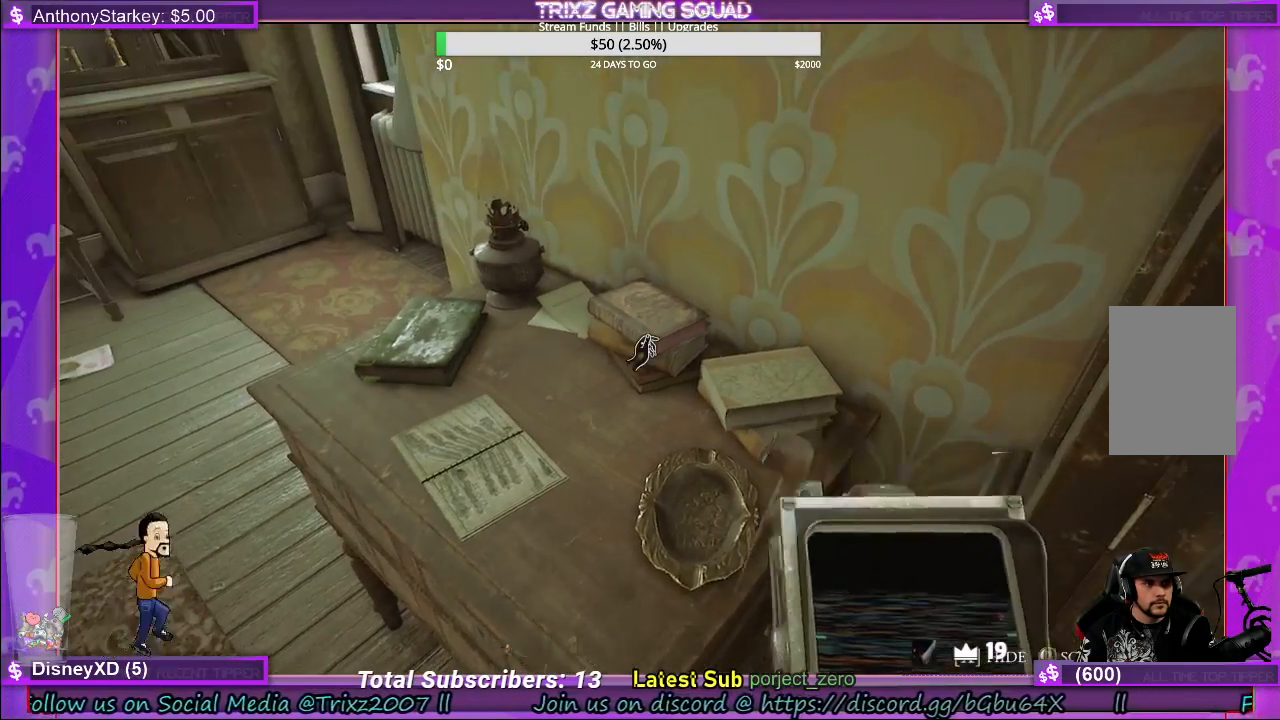
{"keys": [], "mouse": [], "events": []}
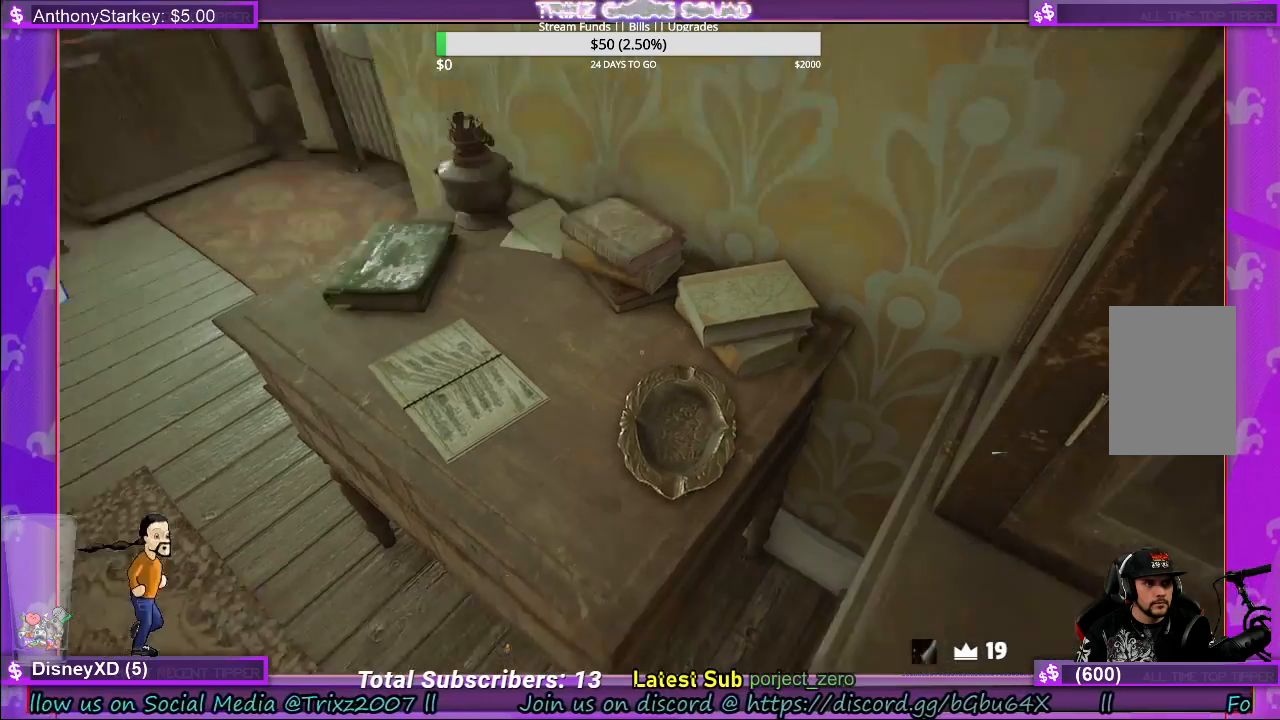
{"keys": [], "mouse": [], "events": [[133, "s", "down"], [433, "s", "up"]]}
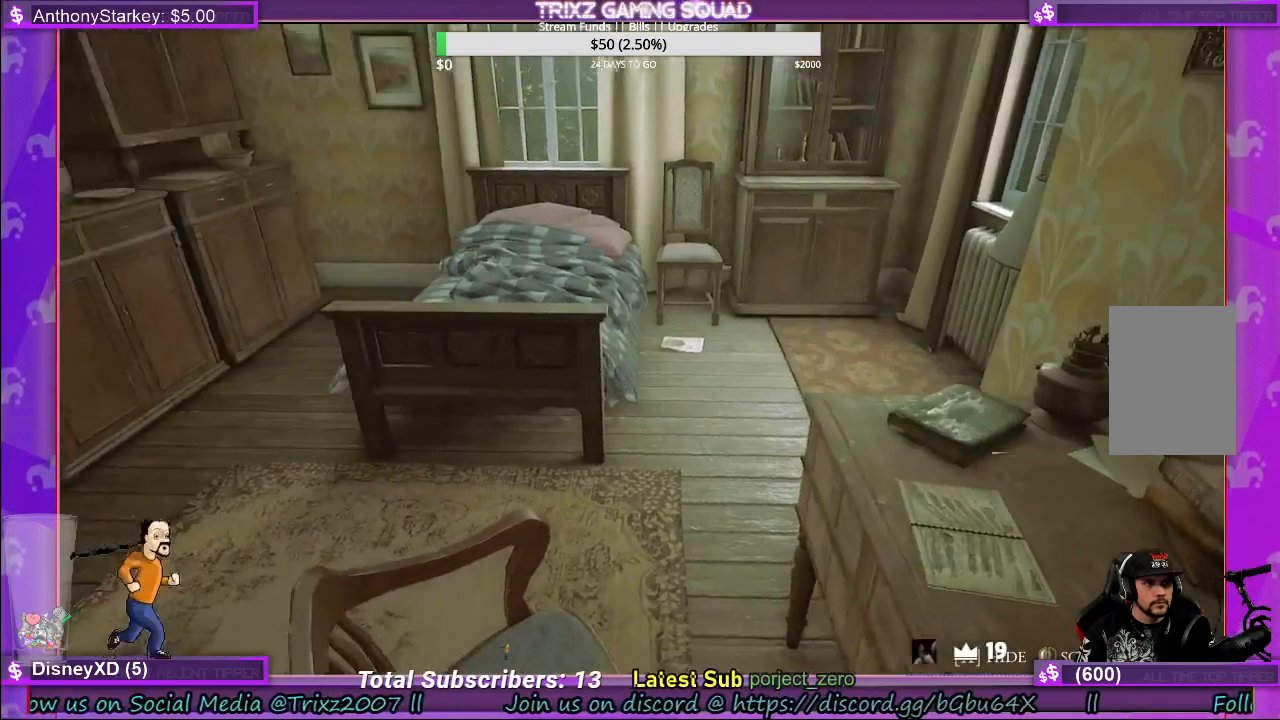
{"keys": [], "mouse": [], "events": []}
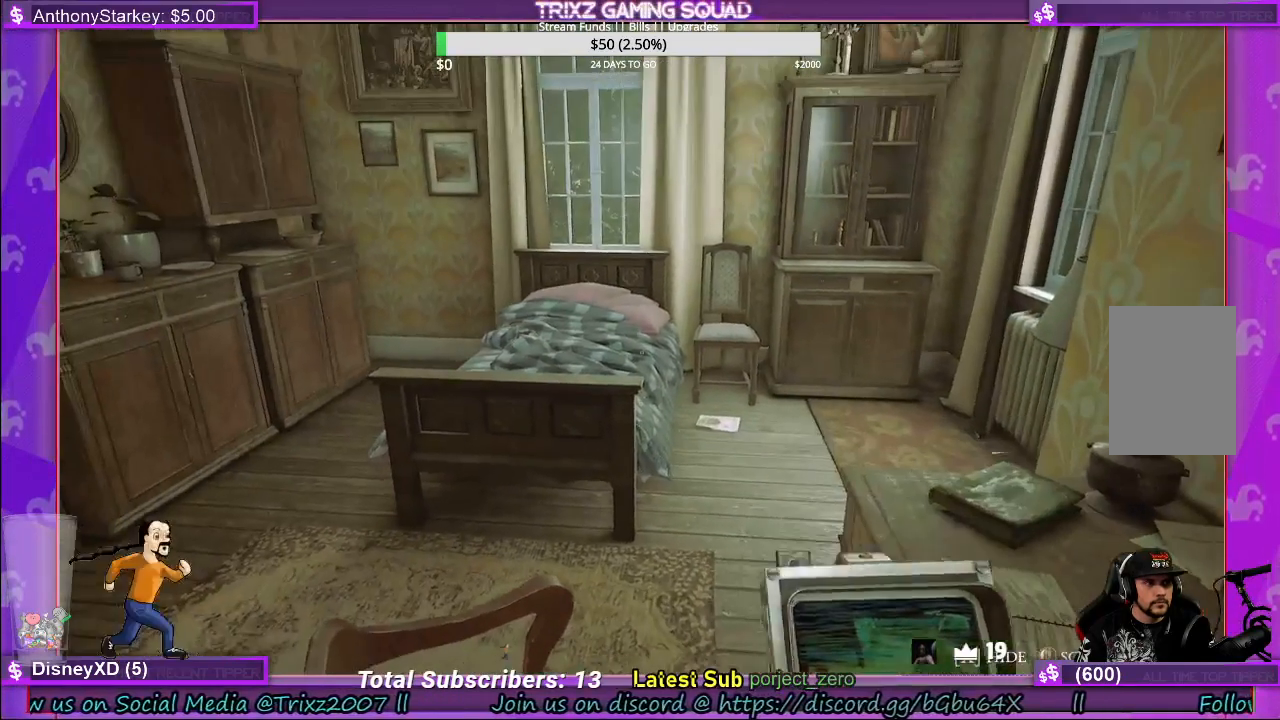
{"keys": [], "mouse": [], "events": []}
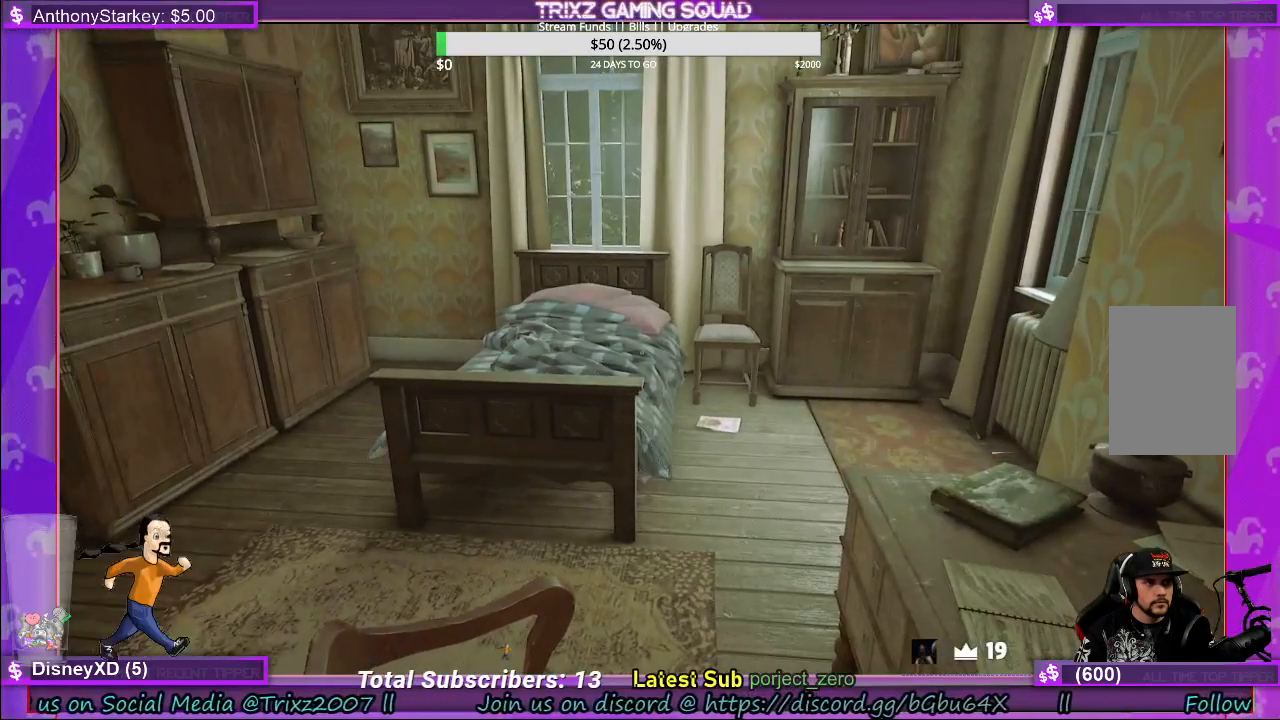
{"keys": [], "mouse": [], "events": []}
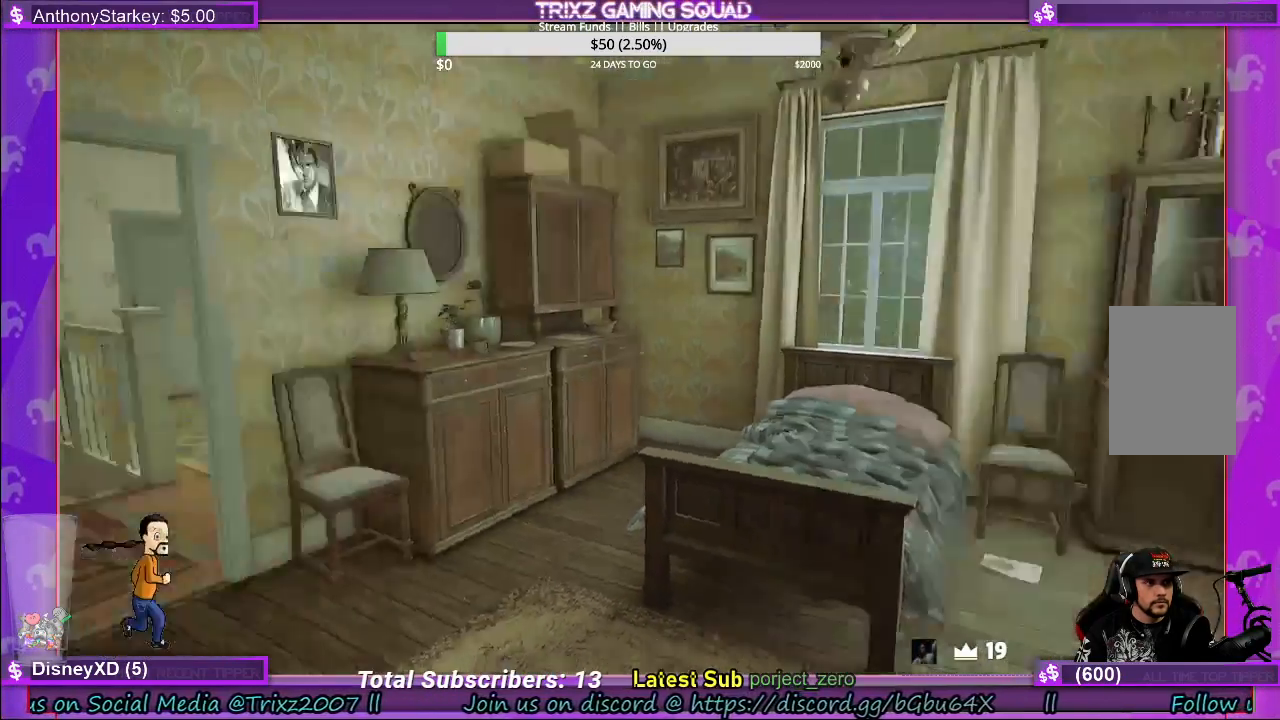
{"keys": [], "mouse": [], "events": []}
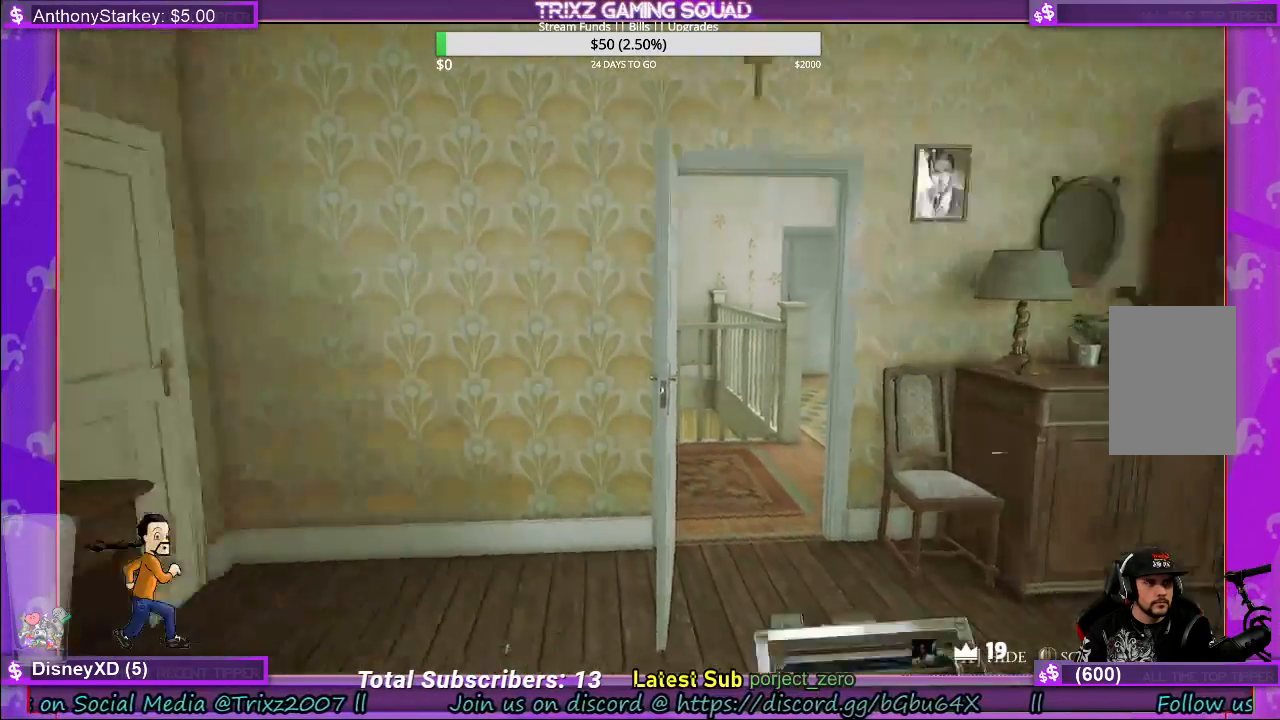
{"keys": [], "mouse": [], "events": []}
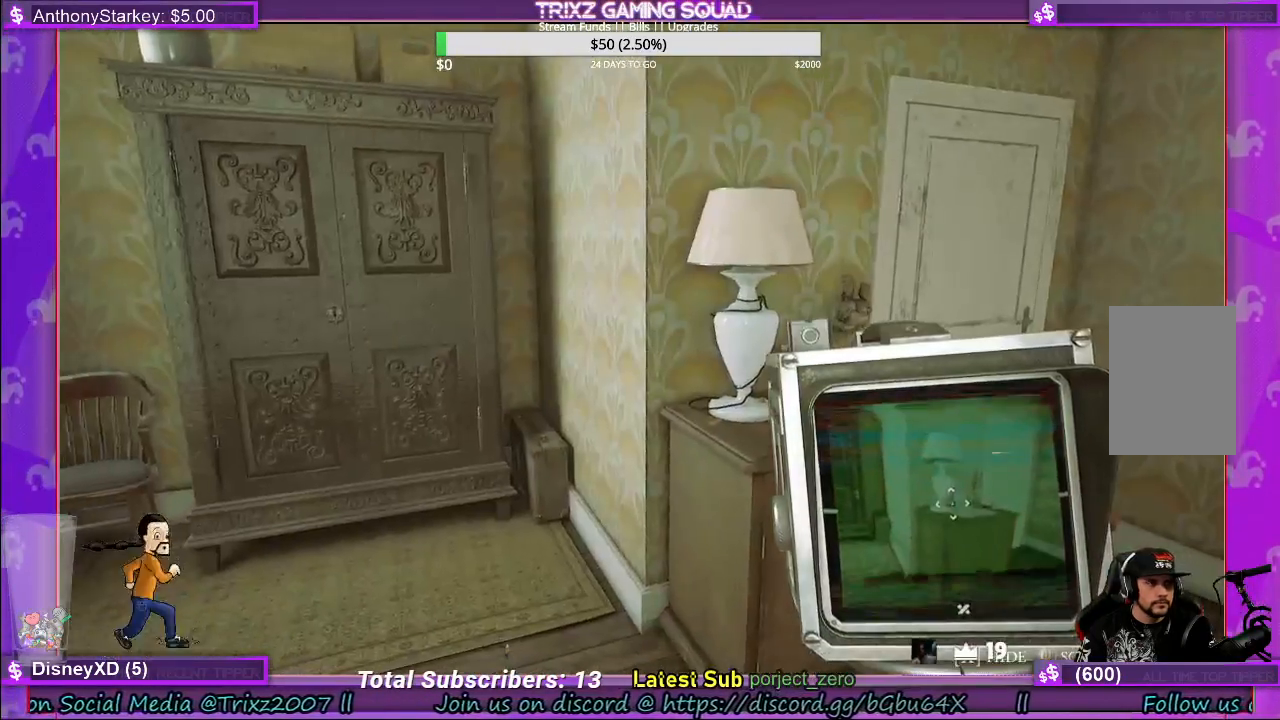
{"keys": [], "mouse": ["right"], "events": [[133, "mouse_right", "down"]]}
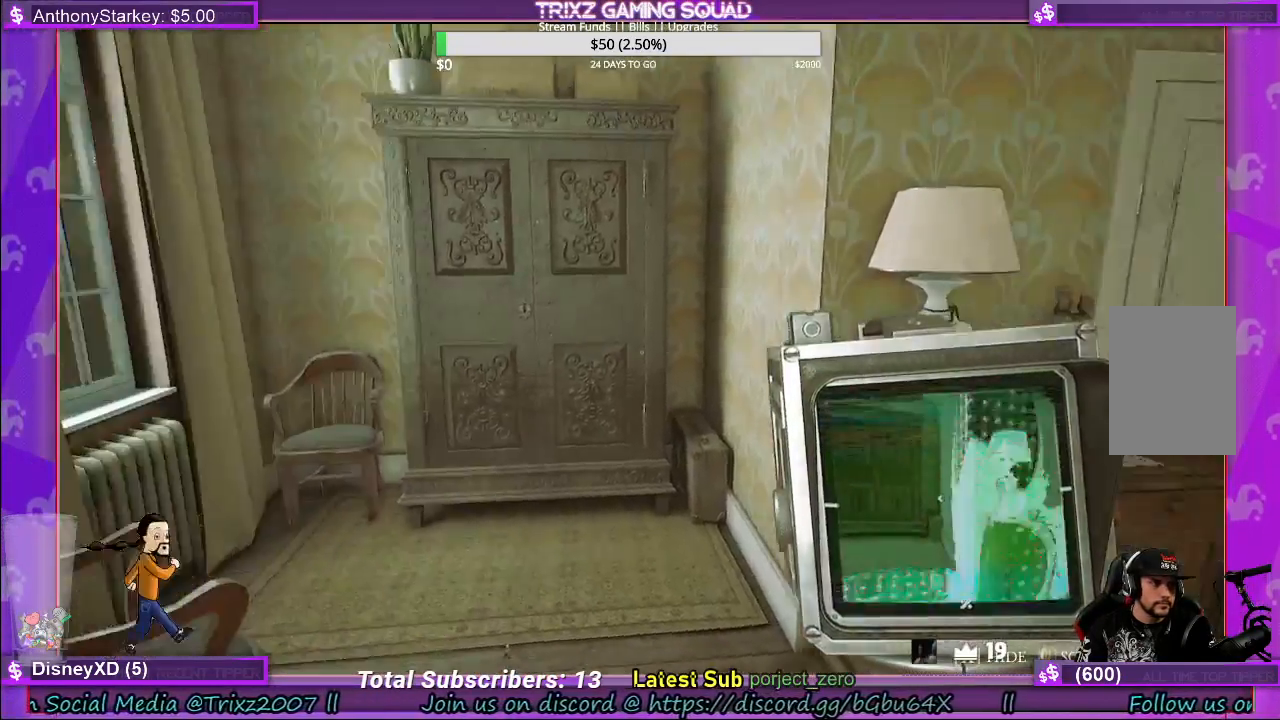
{"keys": [], "mouse": ["right"], "events": []}
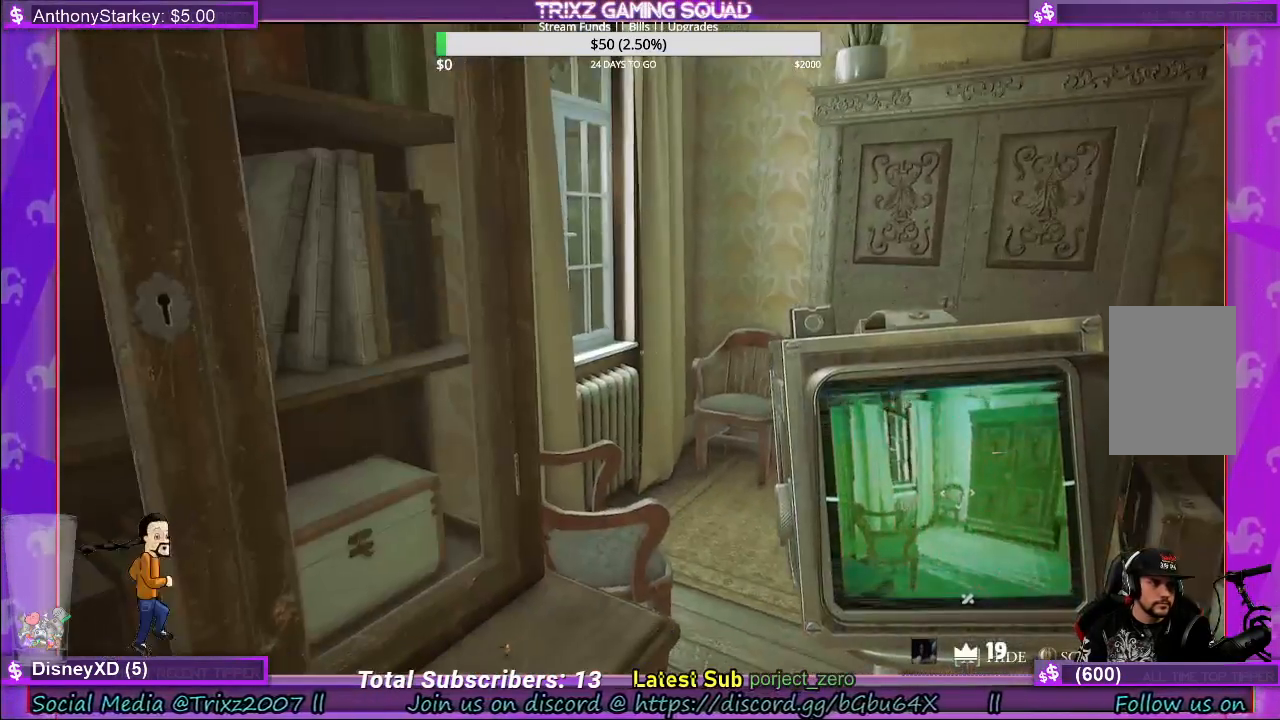
{"keys": ["a"], "mouse": ["right"], "events": [[383, "a", "down"]]}
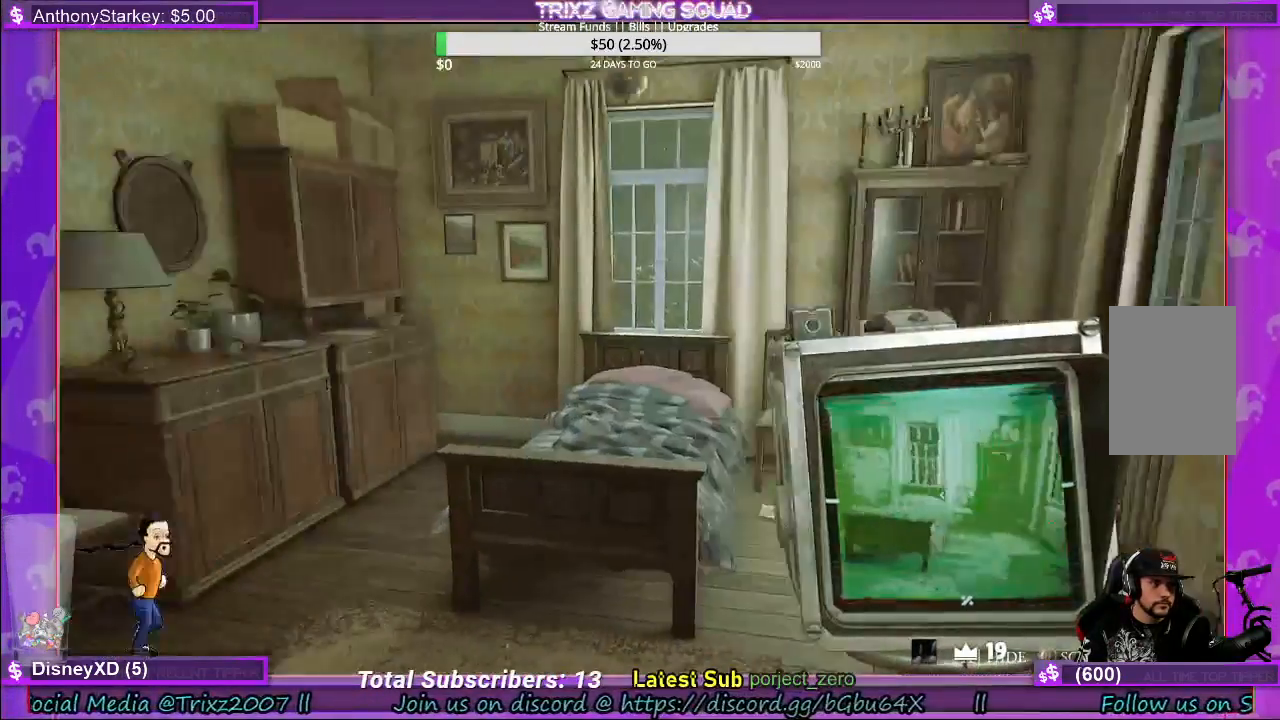
{"keys": [], "mouse": ["right"], "events": [[450, "a", "up"]]}
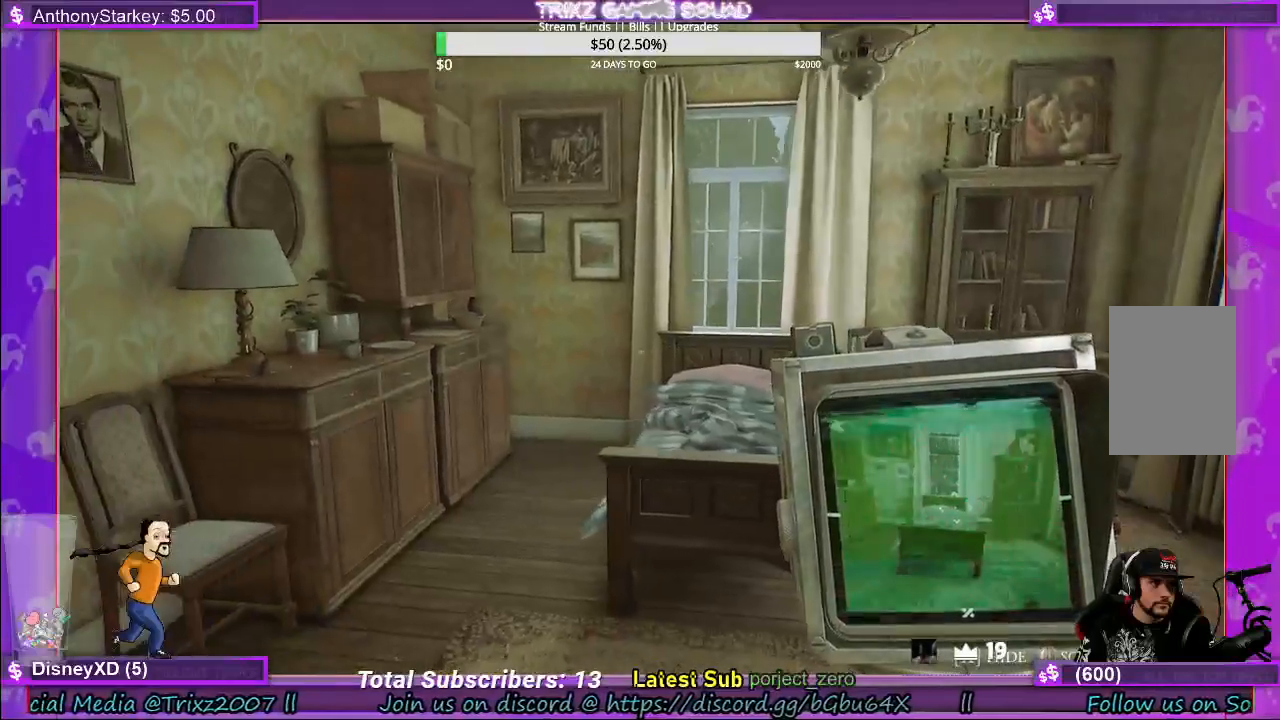
{"keys": ["w"], "mouse": ["left"], "events": [[17, "mouse_right", "up"], [17, "w", "down"], [117, "mouse_left", "down"]]}
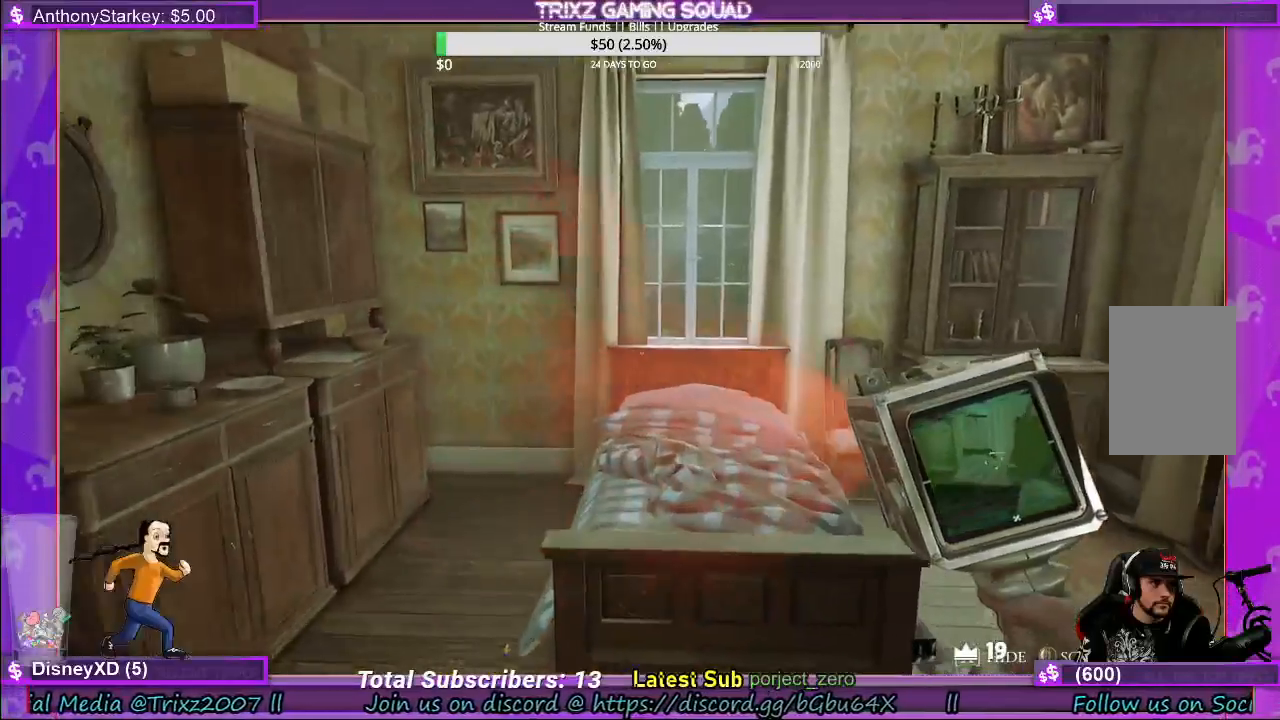
{"keys": ["w"], "mouse": [], "events": [[317, "mouse_left", "up"]]}
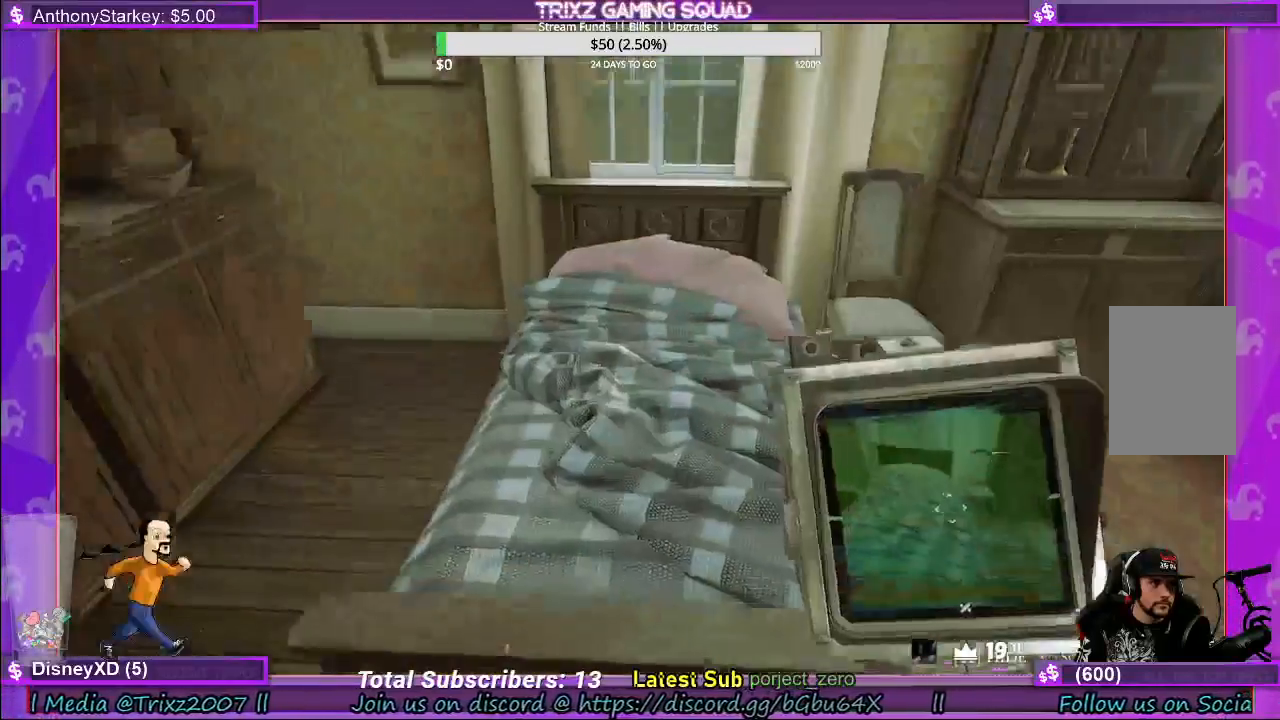
{"keys": ["d"], "mouse": ["left"], "events": [[67, "mouse_left", "down"], [150, "w", "up"], [367, "d", "down"]]}
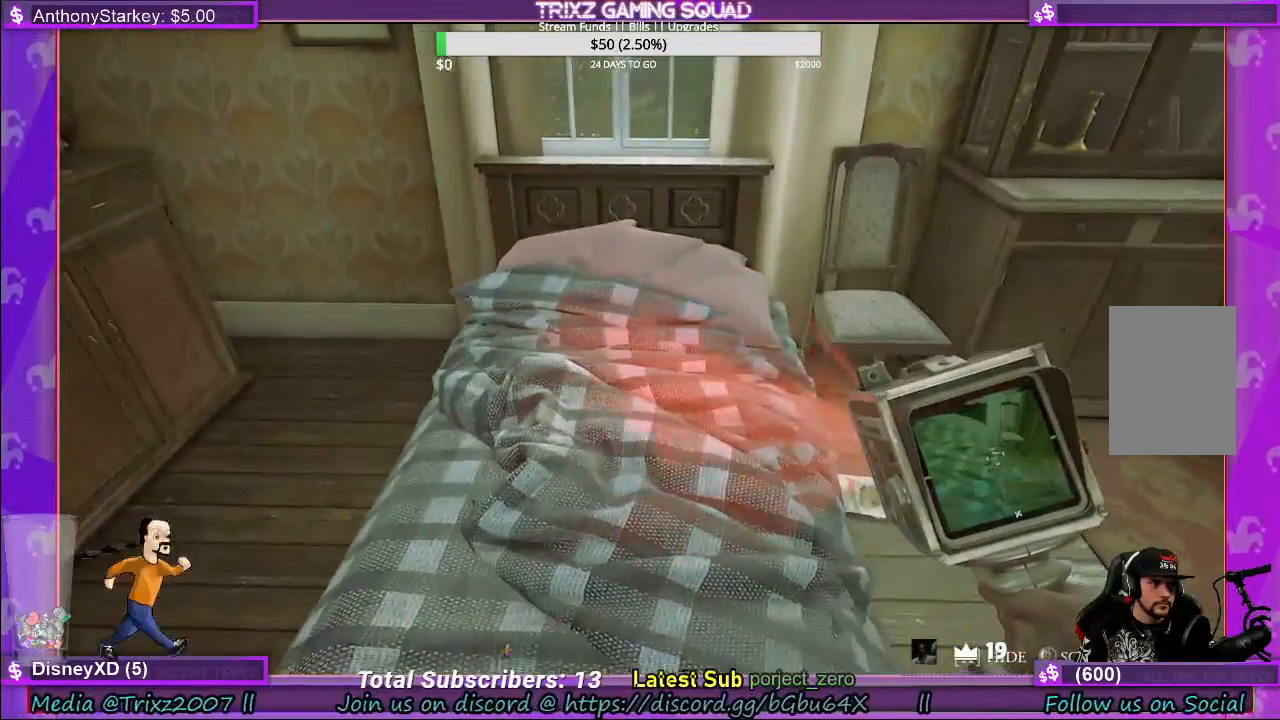
{"keys": ["a"], "mouse": ["left"], "events": [[50, "d", "up"], [500, "a", "down"]]}
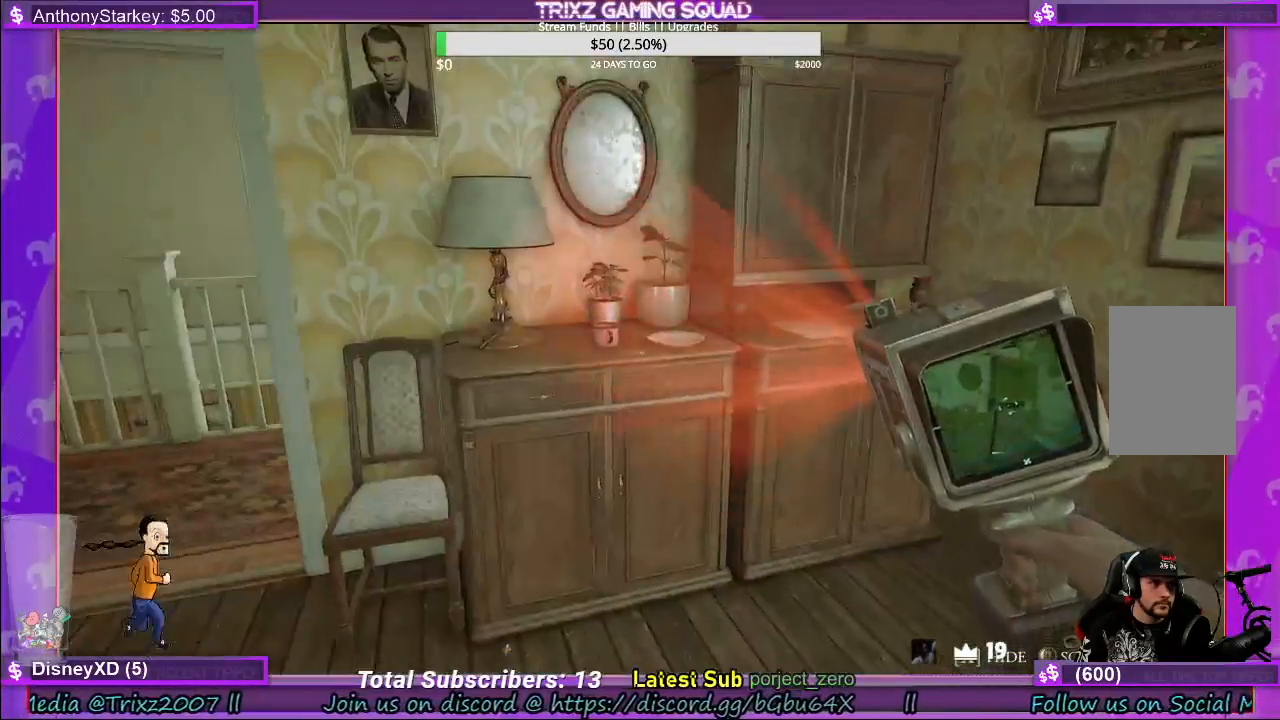
{"keys": ["d", "w"], "mouse": [], "events": [[17, "mouse_left", "up"], [83, "w", "down"], [267, "a", "up"], [483, "d", "down"]]}
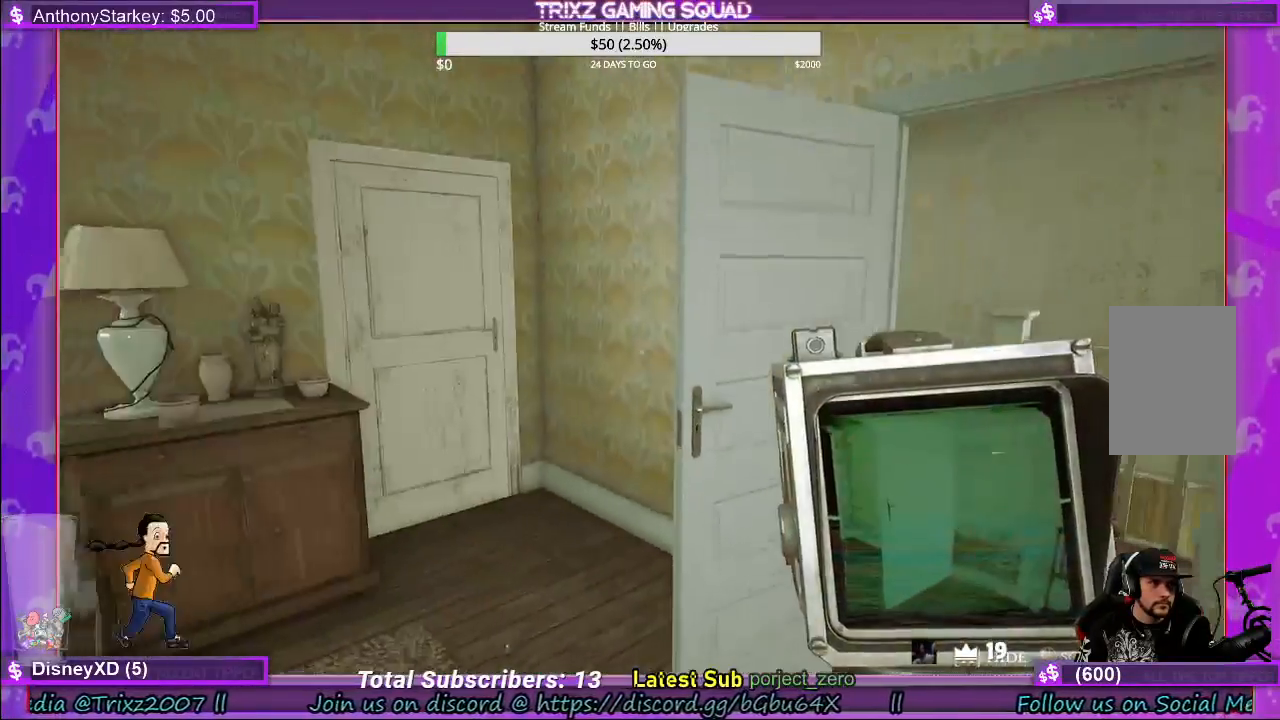
{"keys": ["shift", "w"], "mouse": [], "events": [[217, "d", "up"], [400, "shift", "down"]]}
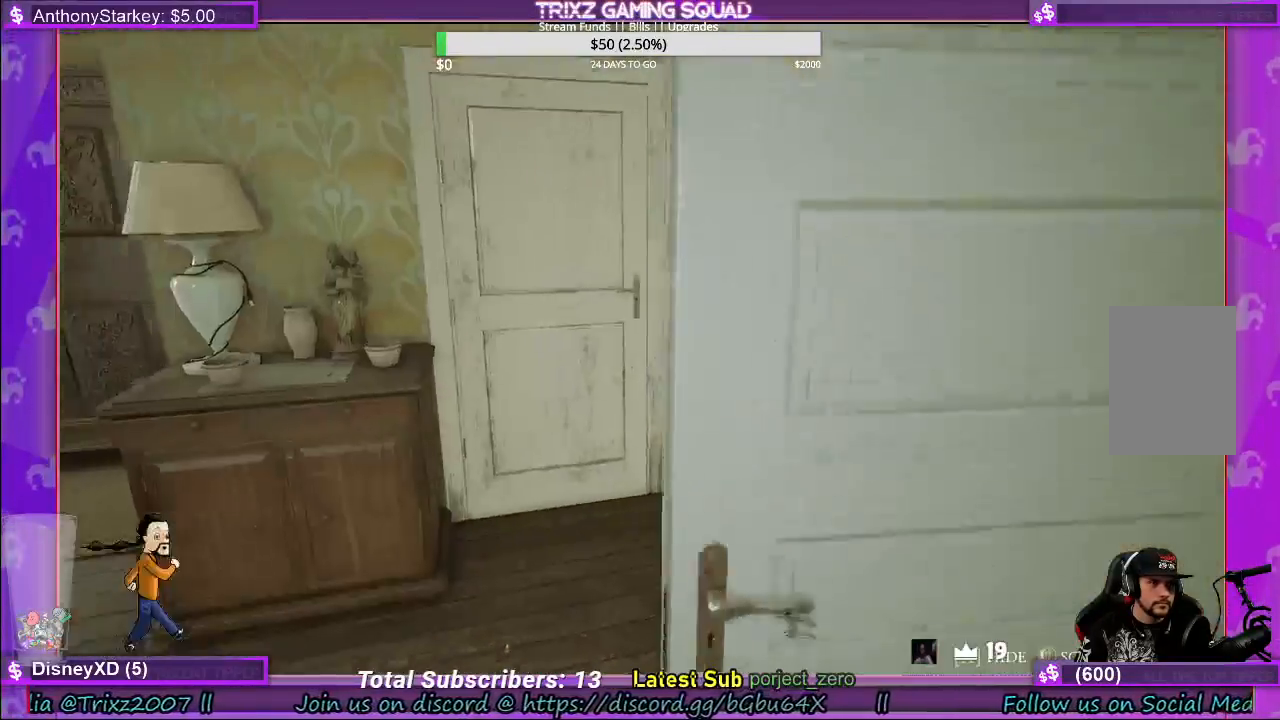
{"keys": ["d", "w"], "mouse": [], "events": [[450, "d", "down"], [450, "shift", "up"]]}
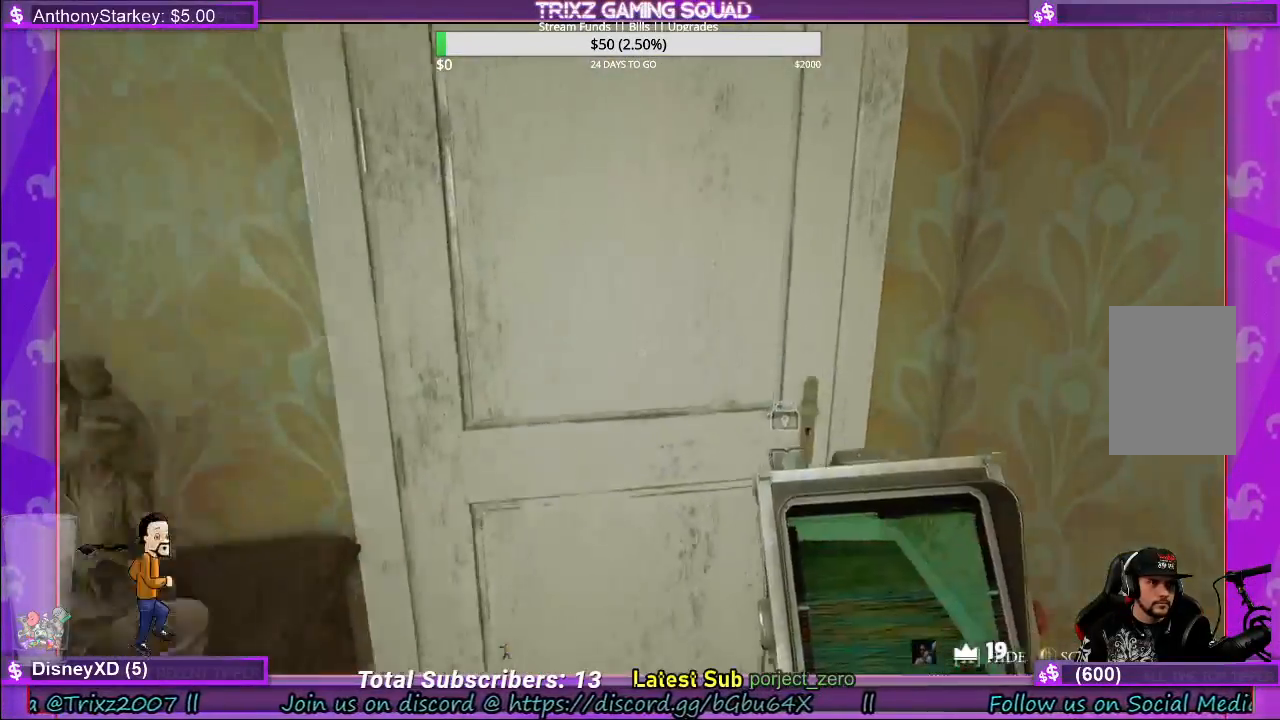
{"keys": ["s"], "mouse": [], "events": [[83, "d", "up"], [83, "w", "up"], [133, "mouse_left", "down"], [317, "s", "down"], [333, "mouse_left", "up"]]}
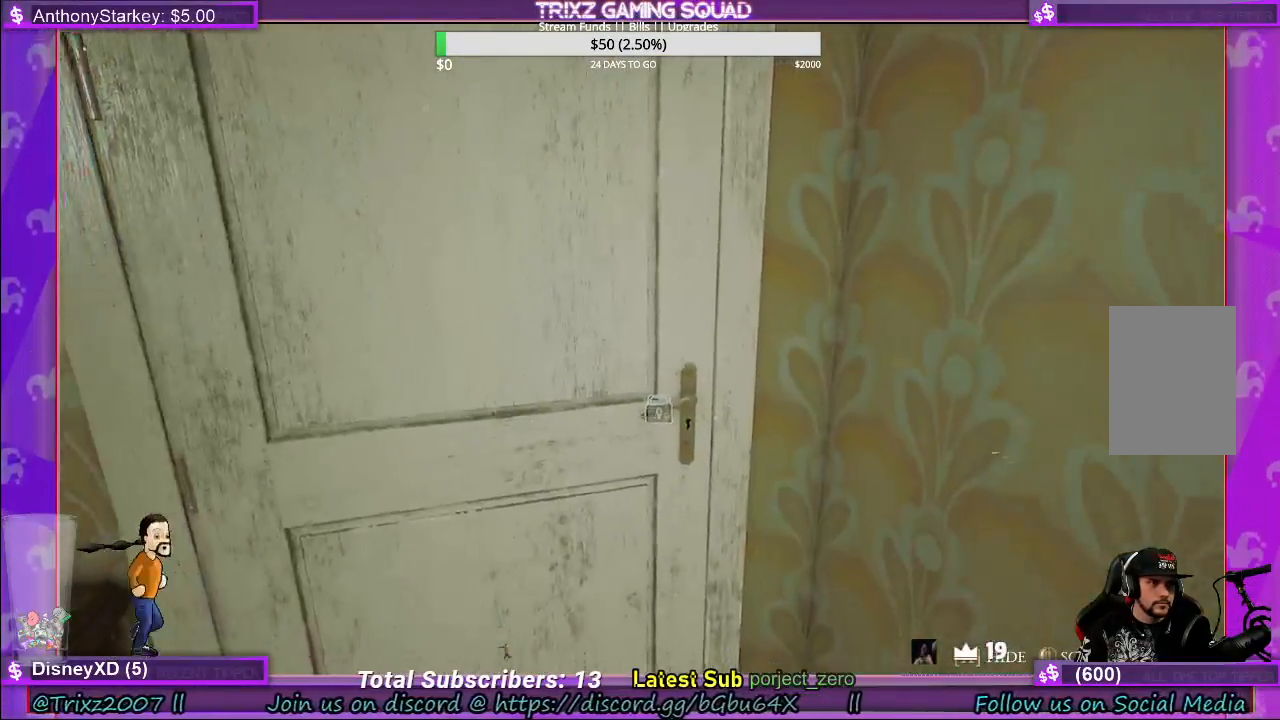
{"keys": ["d", "shift"], "mouse": [], "events": [[217, "d", "down"], [267, "shift", "down"], [333, "s", "up"]]}